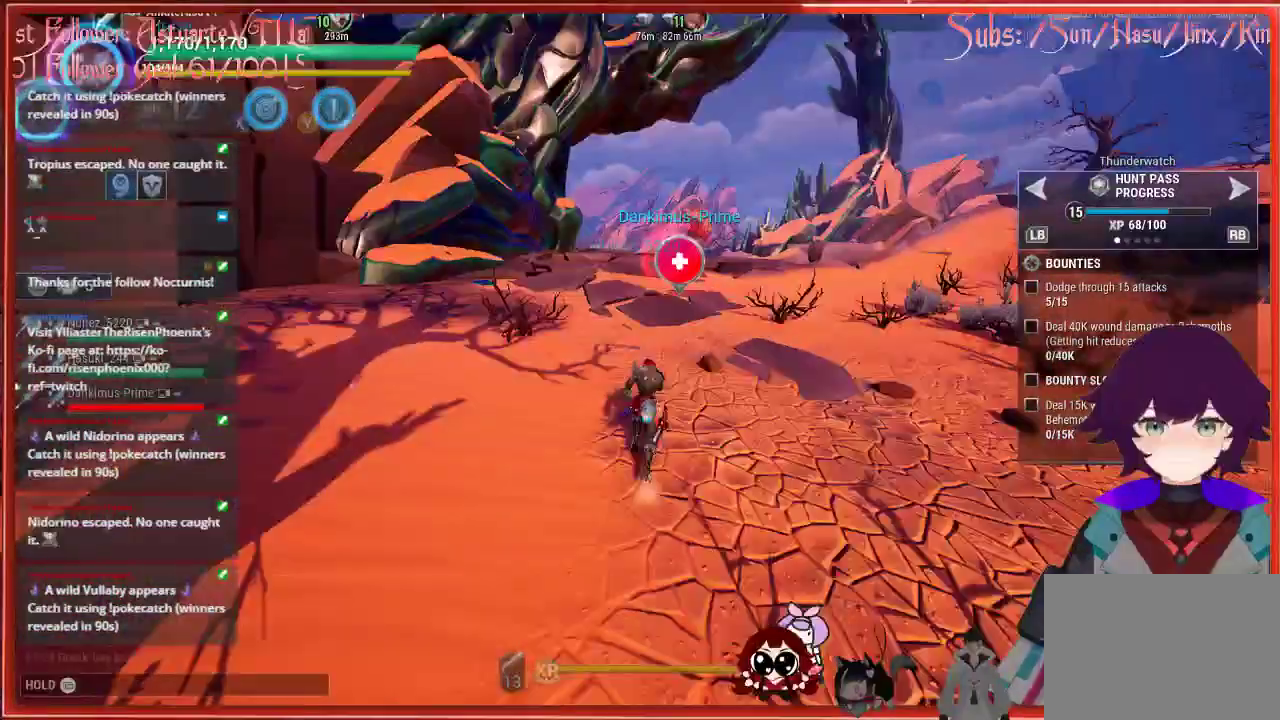
Gameplay with a controller (Xbox layout); each line is a JSON object with the inputs held at the frame after it. "events" lists button and stick changes between this image and that frame as [ms after this image, input, new state], when the widget could be followed in between.
{"buttons": ["R2"], "left_stick": "up", "right_stick": "center", "events": []}
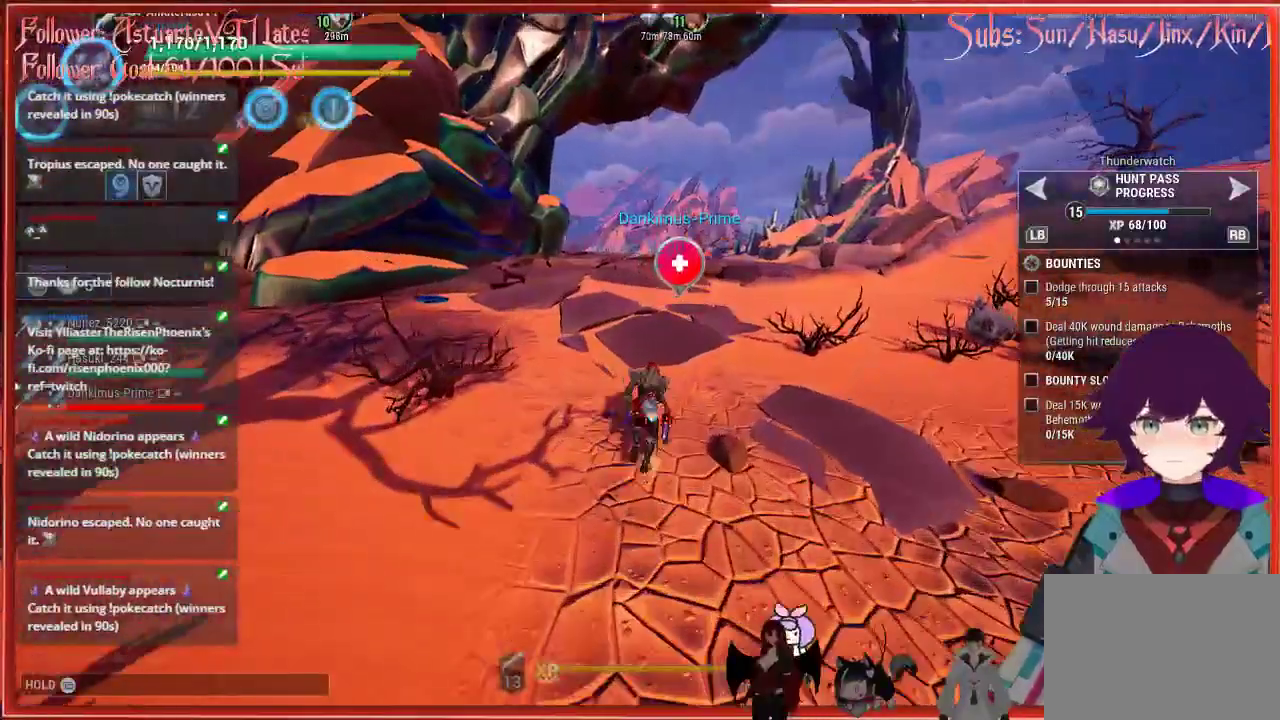
{"buttons": ["R2"], "left_stick": "up", "right_stick": "center", "events": []}
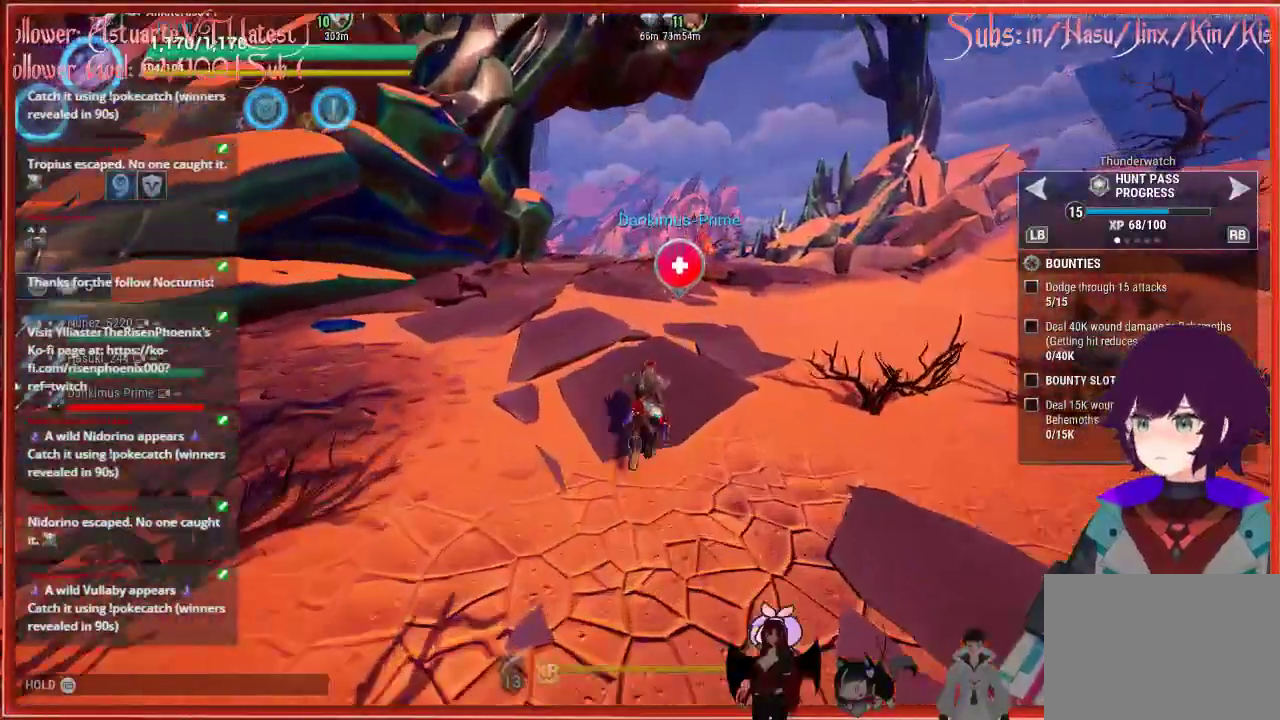
{"buttons": ["R2"], "left_stick": "up", "right_stick": "center", "events": []}
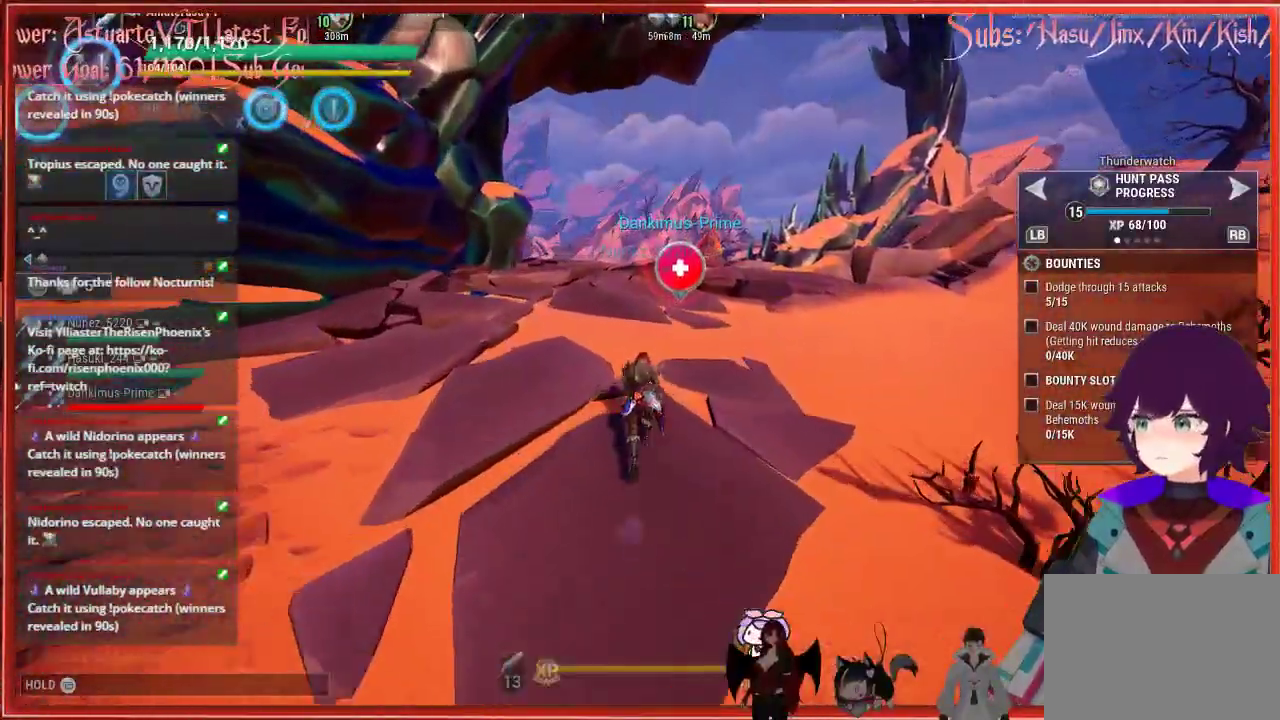
{"buttons": ["R2"], "left_stick": "up", "right_stick": "center", "events": []}
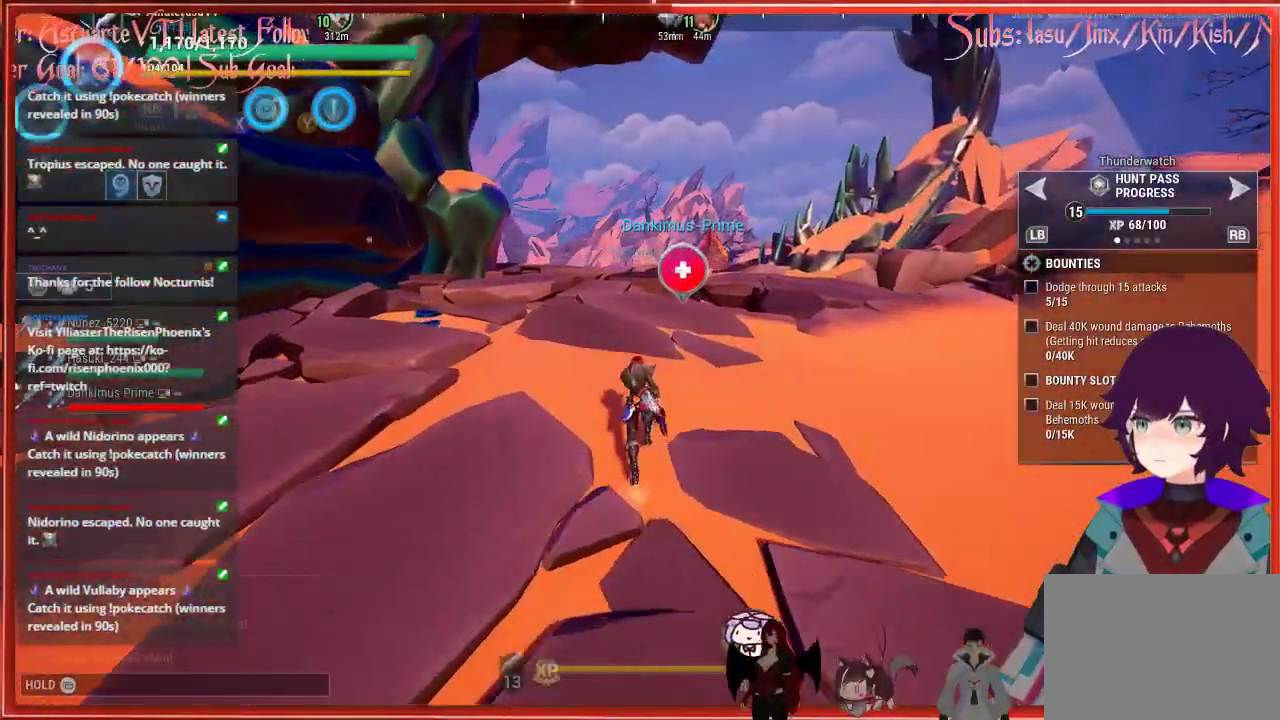
{"buttons": ["R2"], "left_stick": "up", "right_stick": "center", "events": []}
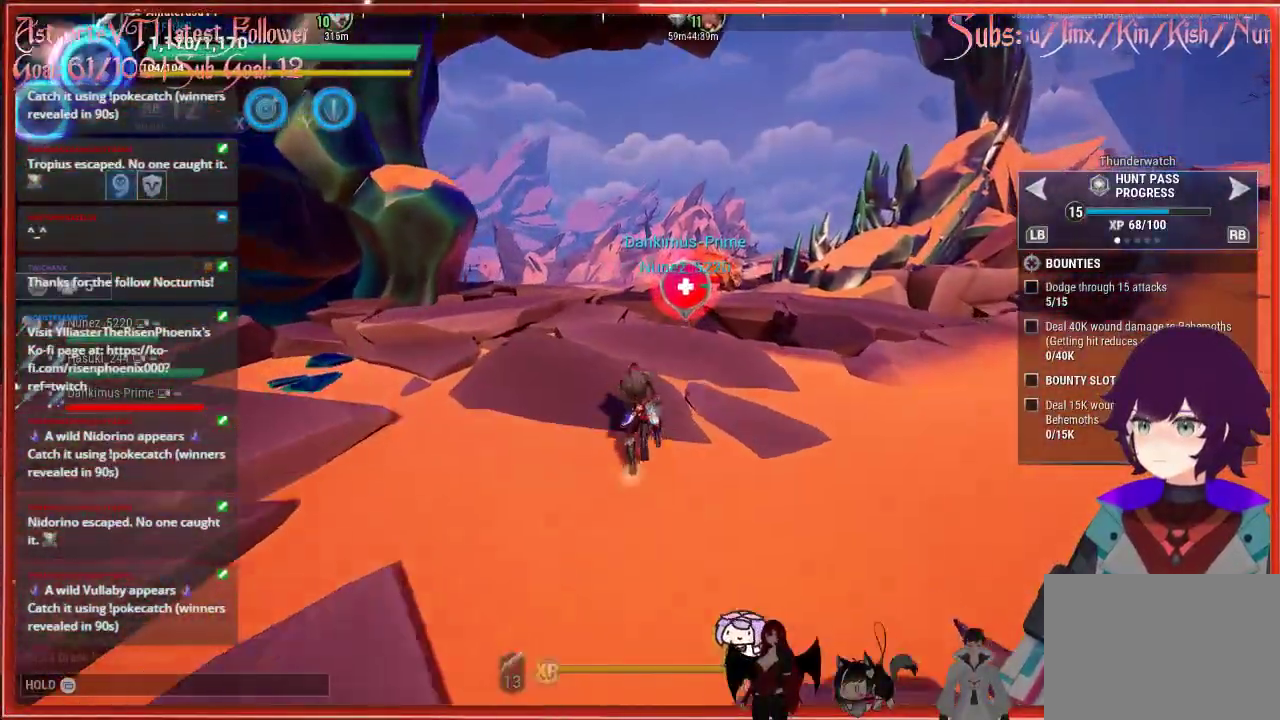
{"buttons": ["R2"], "left_stick": "up", "right_stick": "center", "events": []}
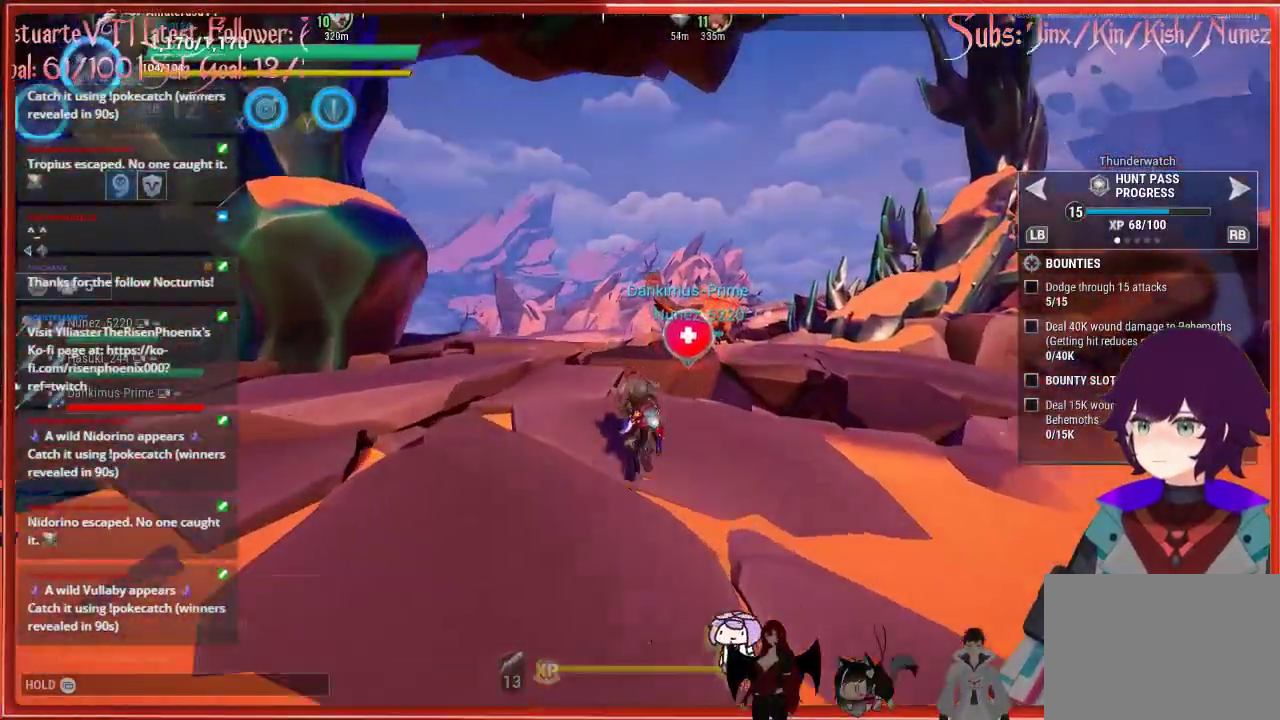
{"buttons": ["R2"], "left_stick": "up", "right_stick": "center", "events": []}
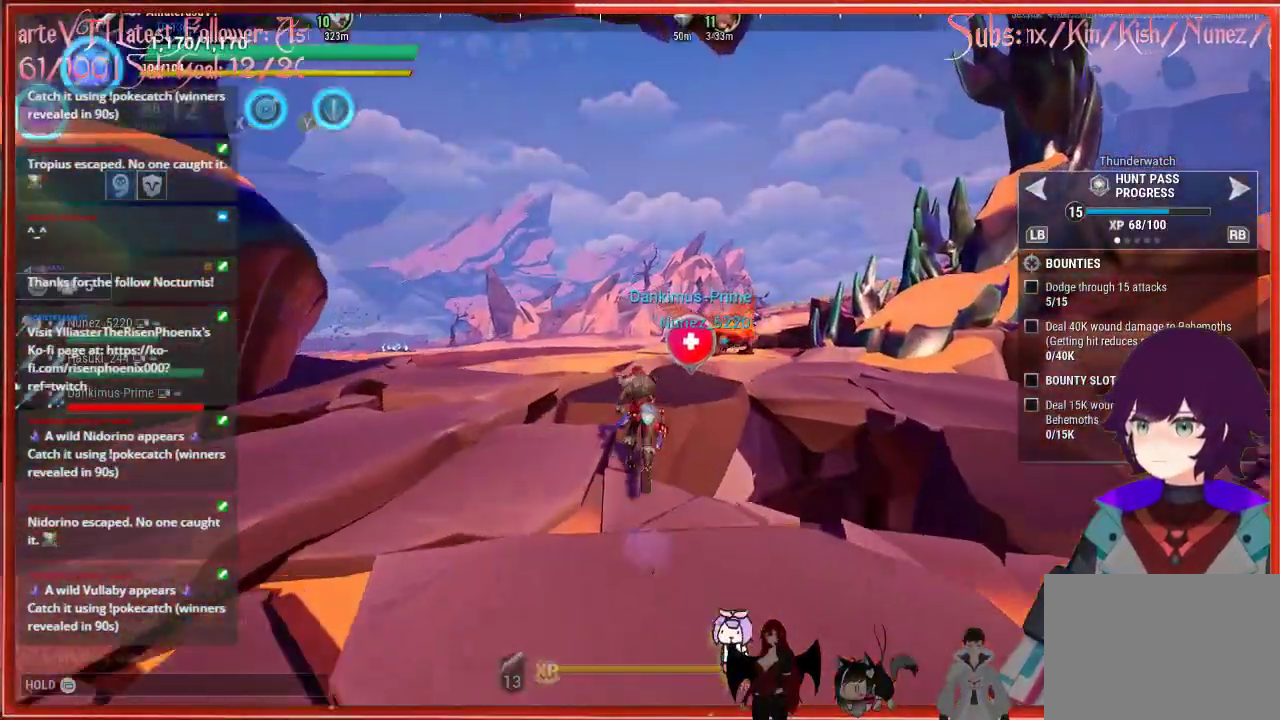
{"buttons": ["R2"], "left_stick": "up", "right_stick": "center", "events": []}
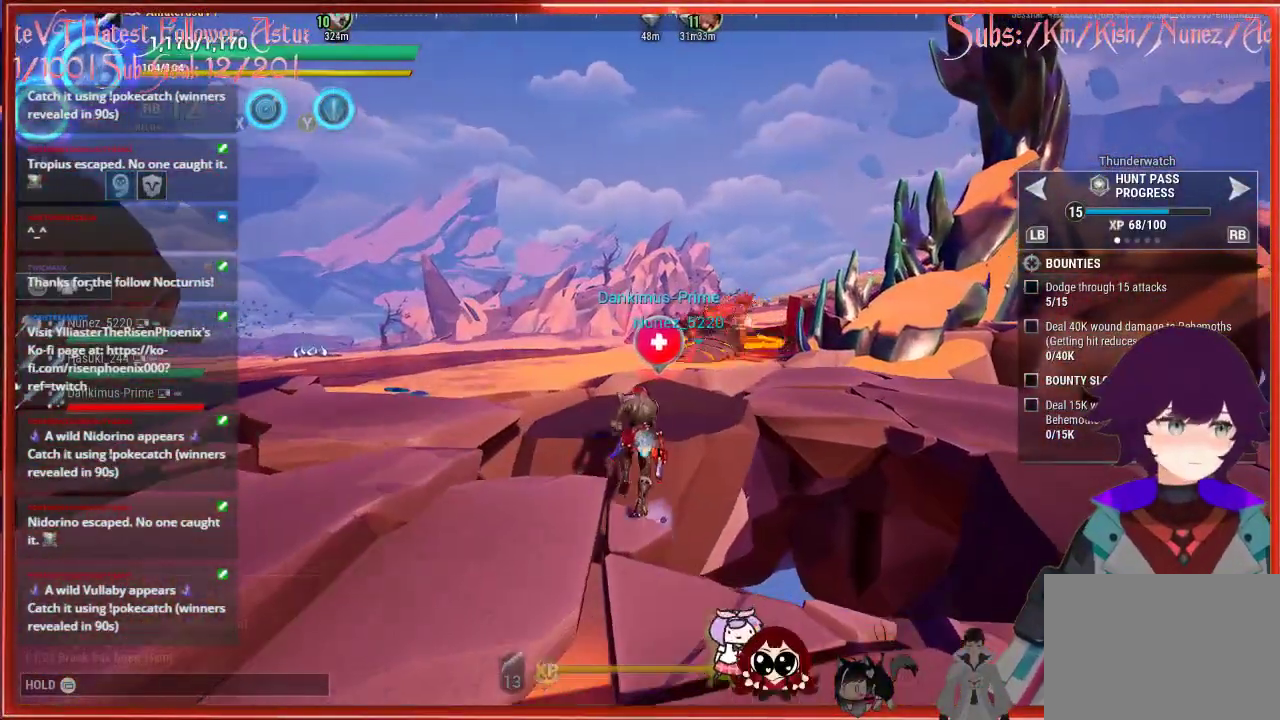
{"buttons": [], "left_stick": "up", "right_stick": "center", "events": [[267, "R2", "up"]]}
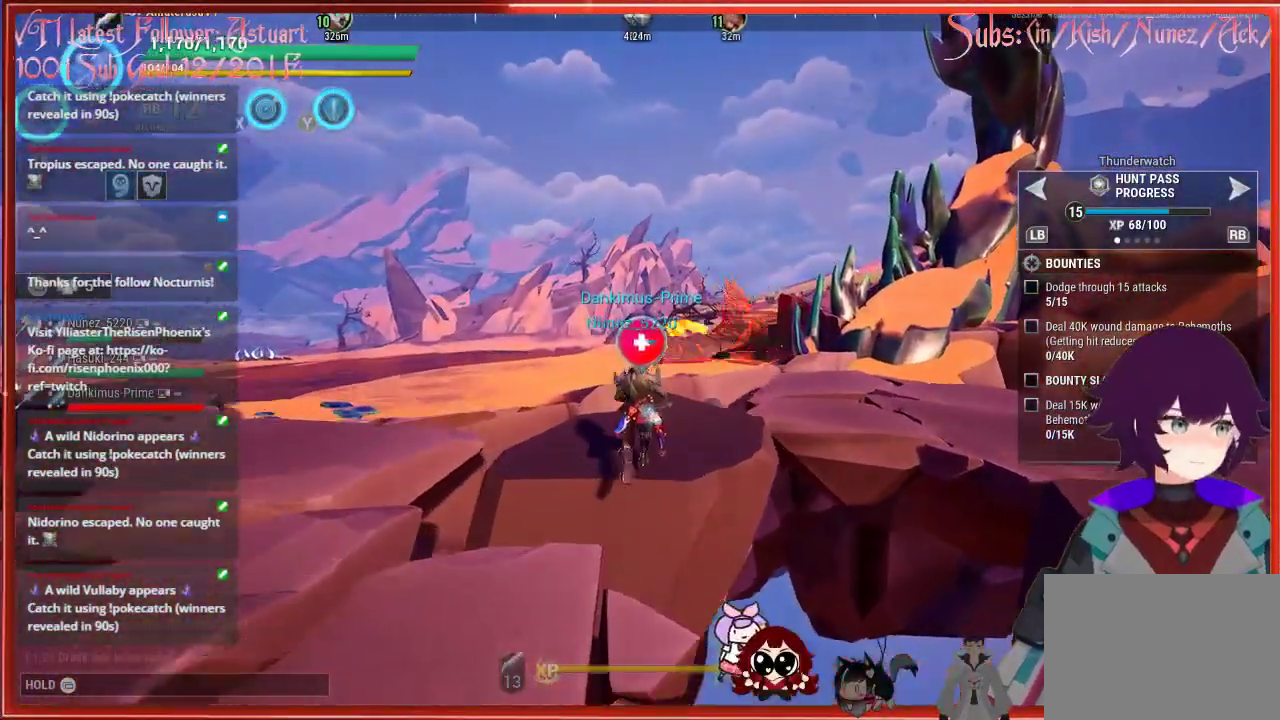
{"buttons": [], "left_stick": "up", "right_stick": "center", "events": [[200, "R3", "down"], [300, "R3", "up"]]}
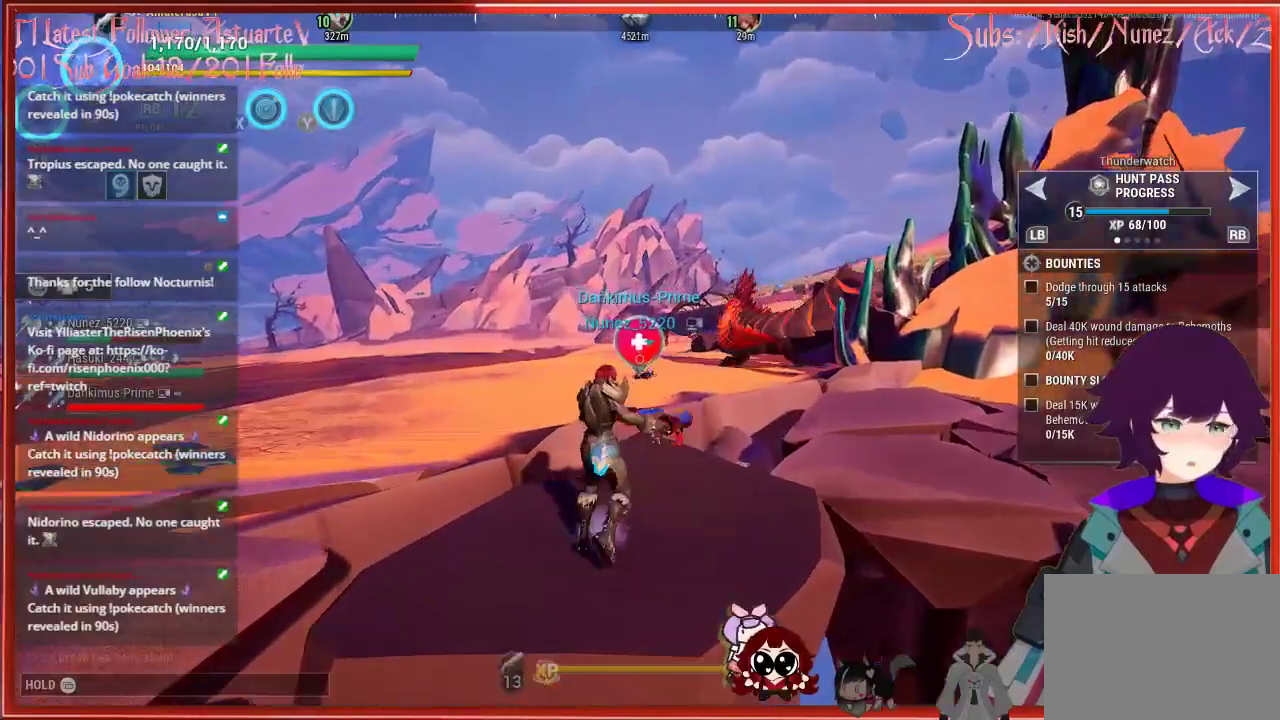
{"buttons": [], "left_stick": "up-left", "right_stick": "center", "events": [[450, "left_stick", "up-left"]]}
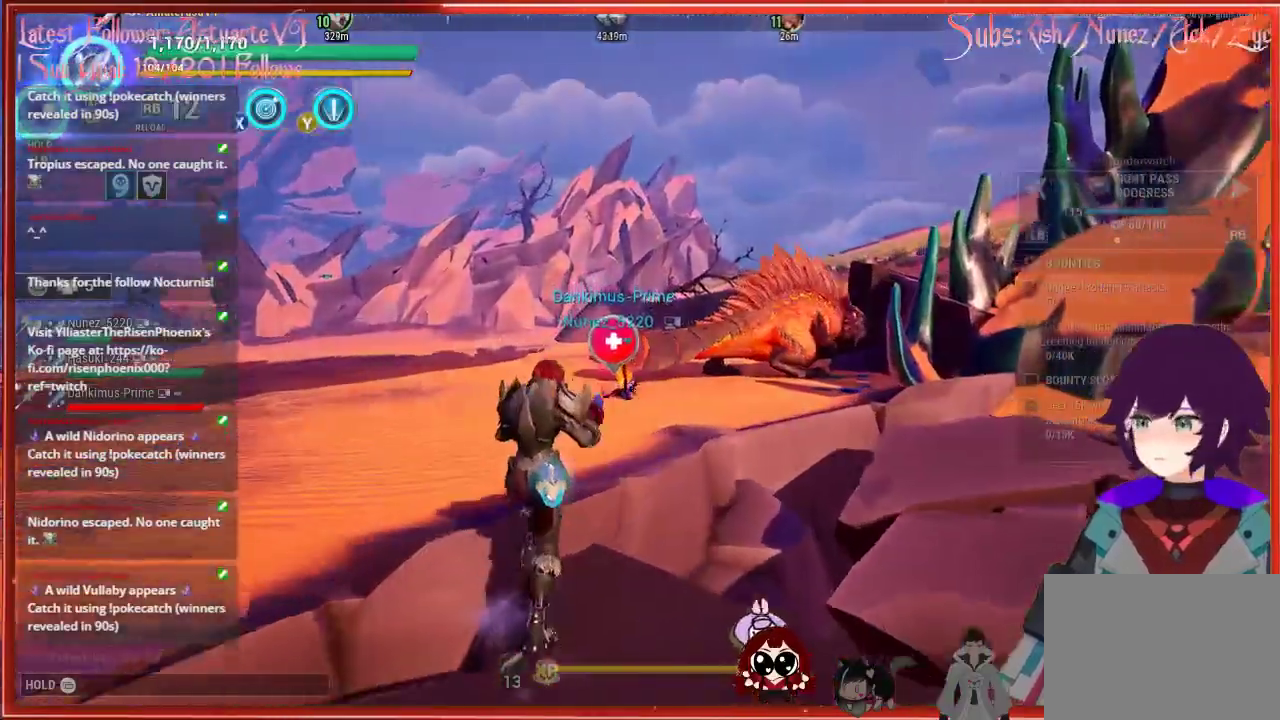
{"buttons": [], "left_stick": "up-left", "right_stick": "center", "events": [[183, "R2", "down"], [450, "R2", "up"]]}
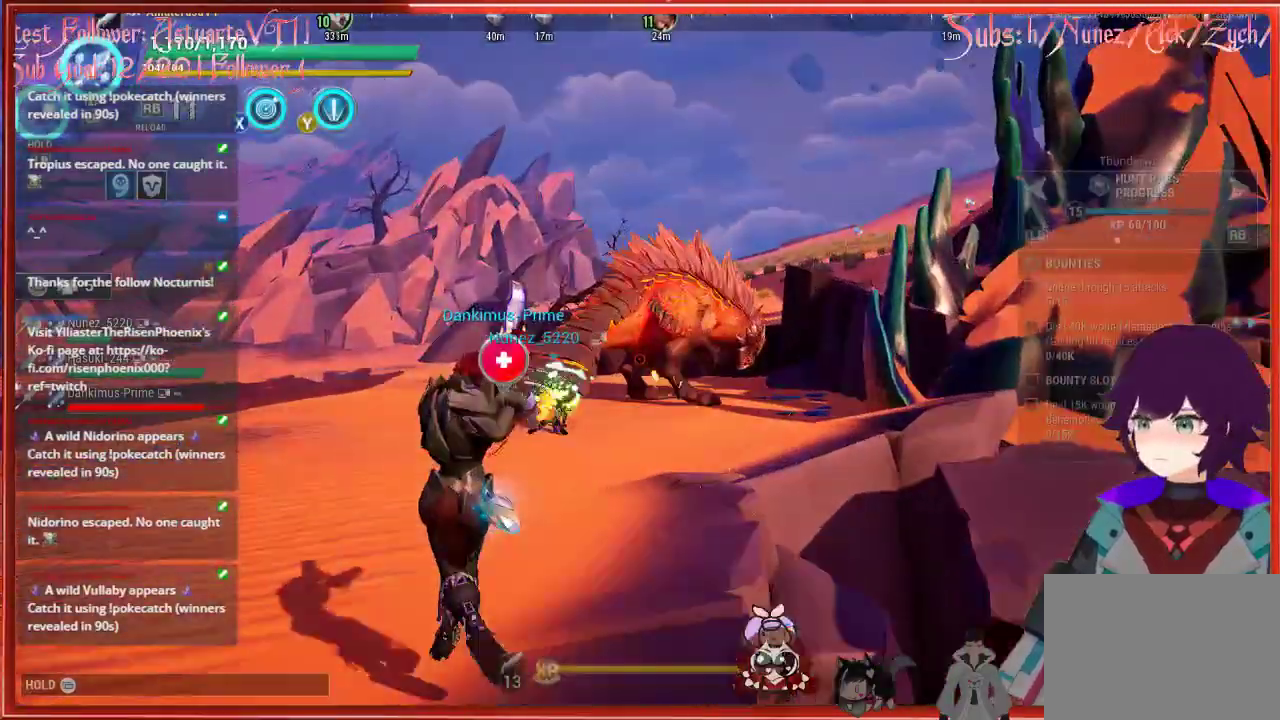
{"buttons": [], "left_stick": "up", "right_stick": "center", "events": [[50, "R2", "down"], [267, "R2", "up"], [317, "R2", "down"], [317, "left_stick", "up"], [417, "R2", "up"]]}
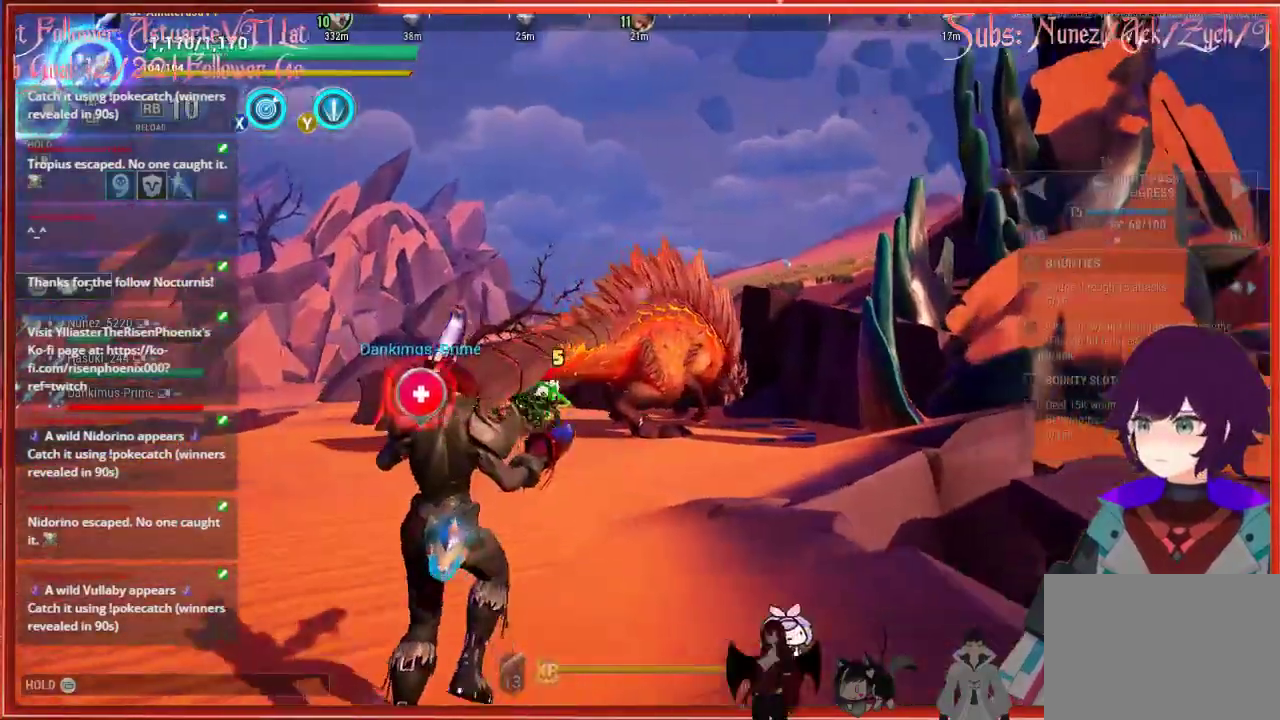
{"buttons": [], "left_stick": "up-left", "right_stick": "center", "events": [[167, "X", "down"], [167, "left_stick", "up-left"], [233, "X", "up"]]}
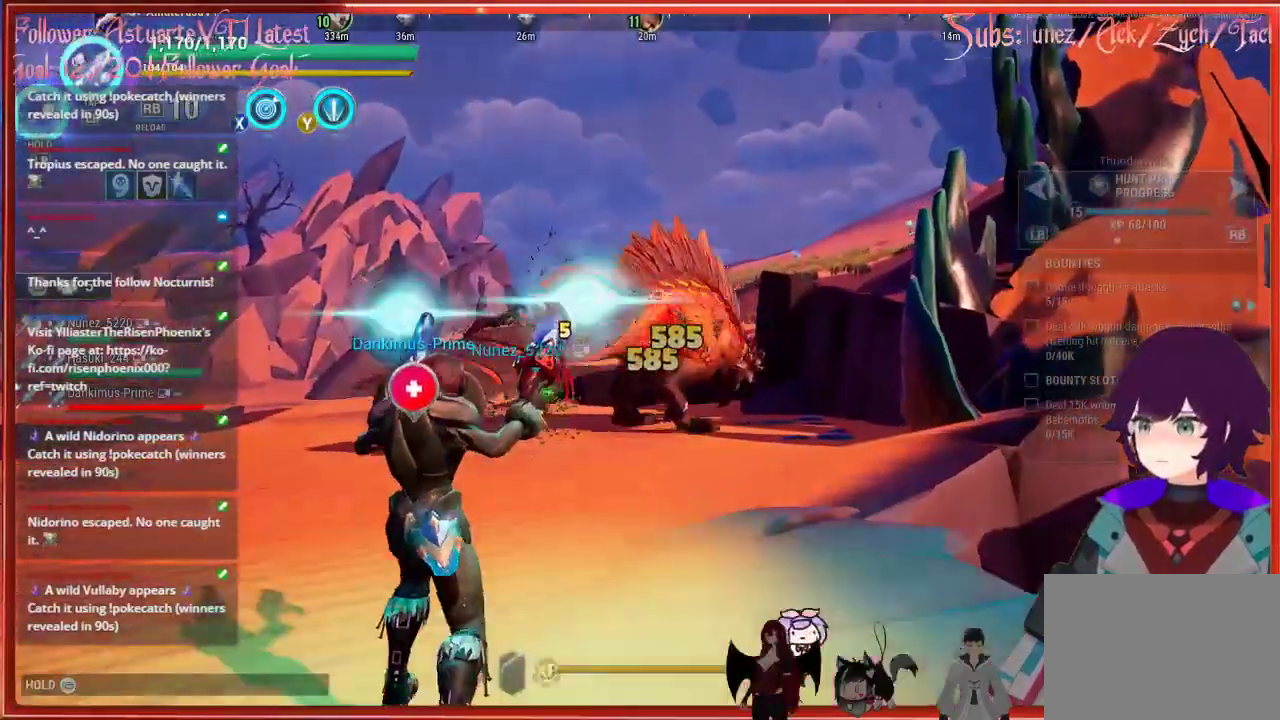
{"buttons": [], "left_stick": "up-left", "right_stick": "center", "events": []}
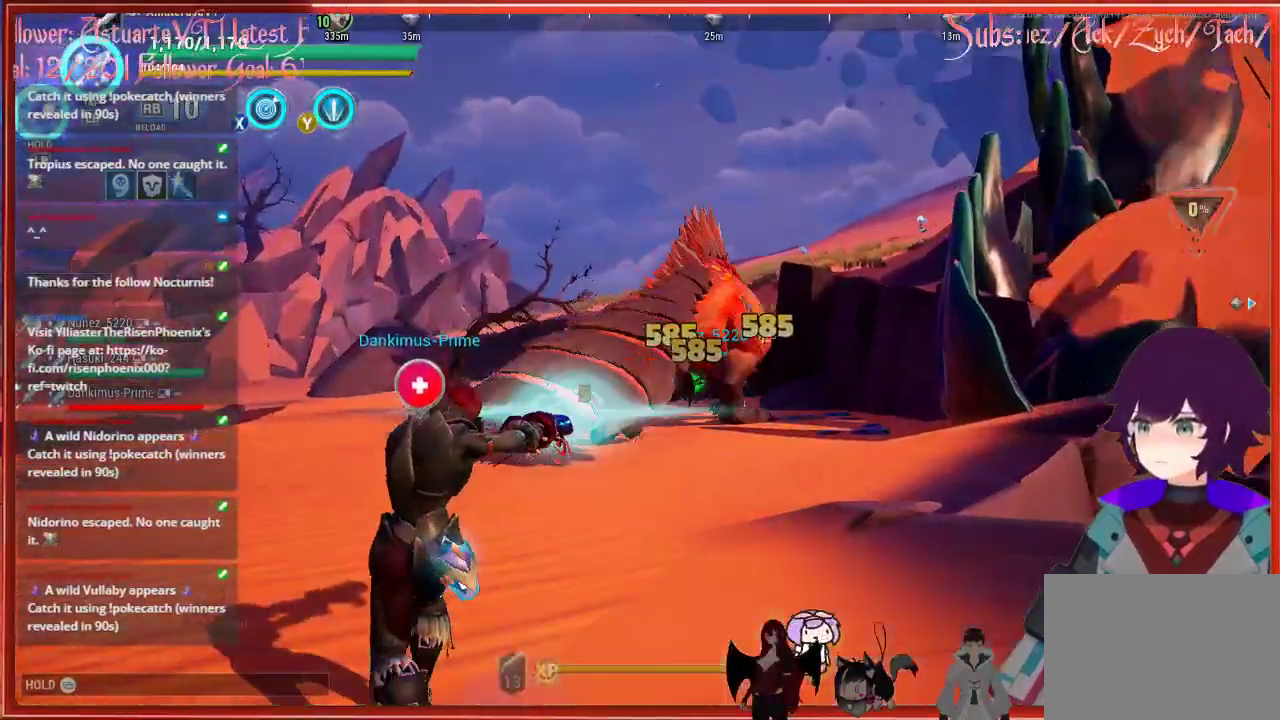
{"buttons": [], "left_stick": "up-left", "right_stick": "center", "events": []}
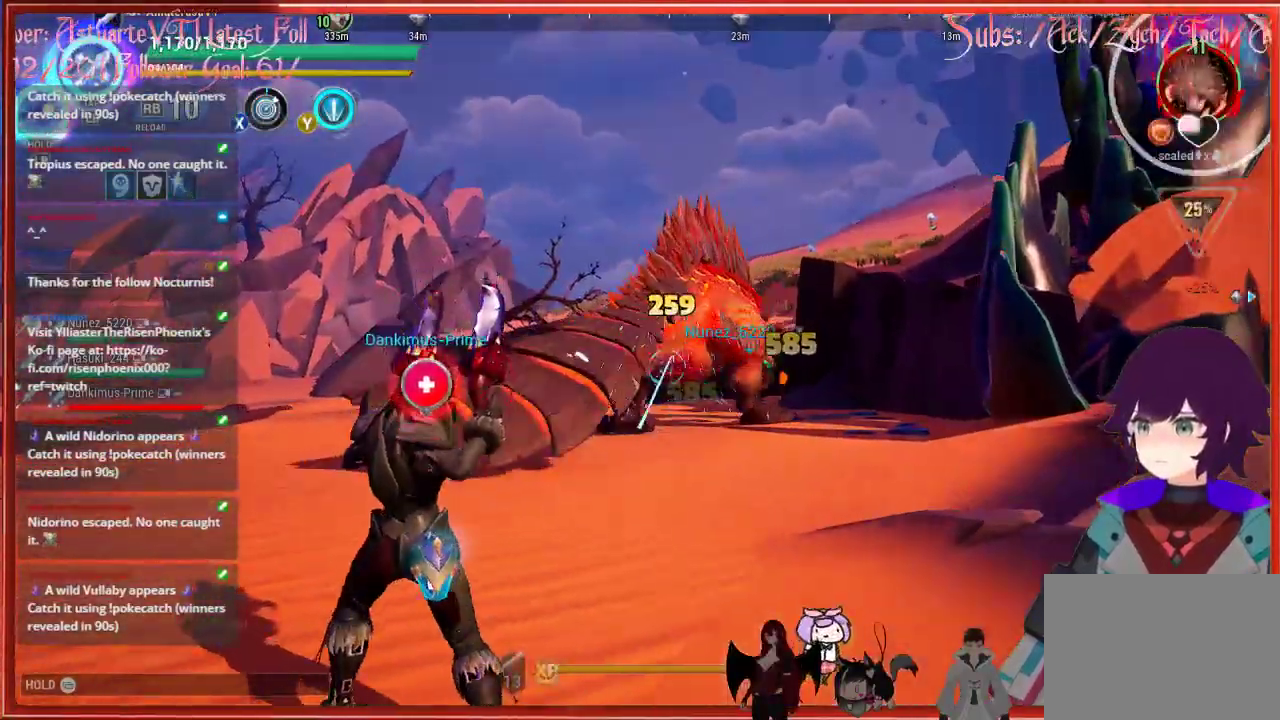
{"buttons": [], "left_stick": "up-left", "right_stick": "center", "events": [[233, "L1", "down"], [333, "L1", "up"]]}
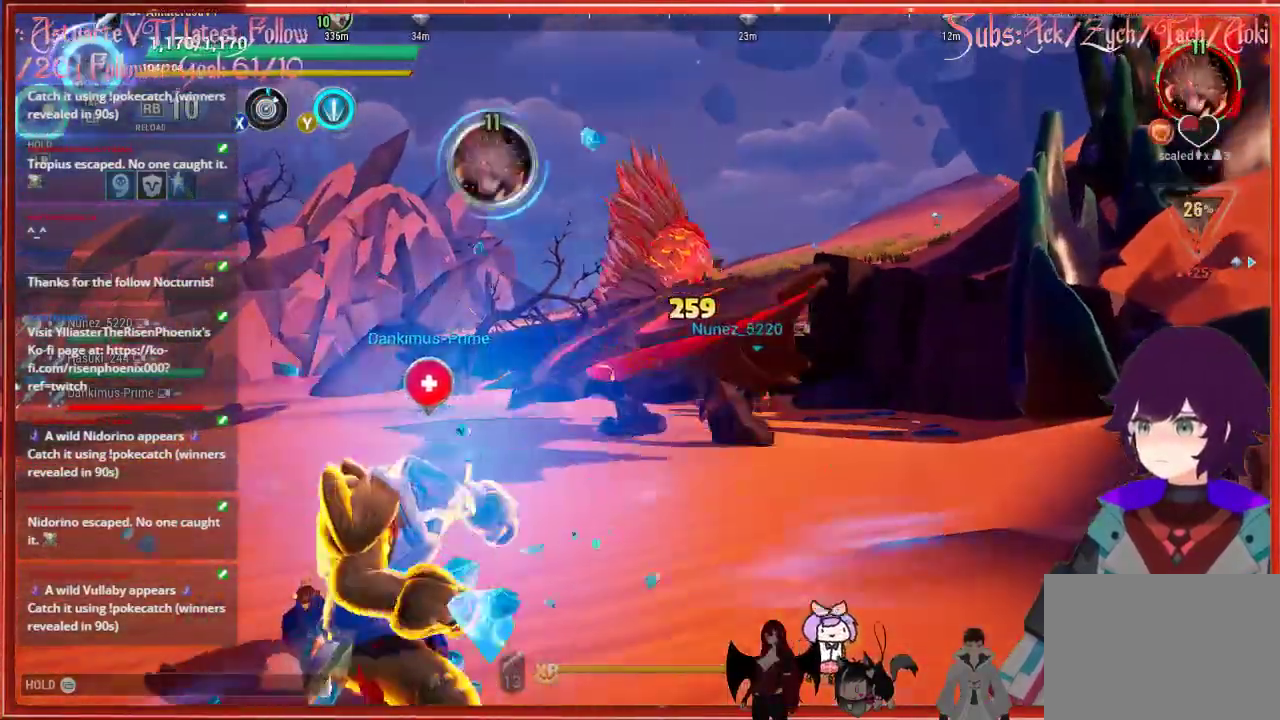
{"buttons": [], "left_stick": "up-left", "right_stick": "center", "events": []}
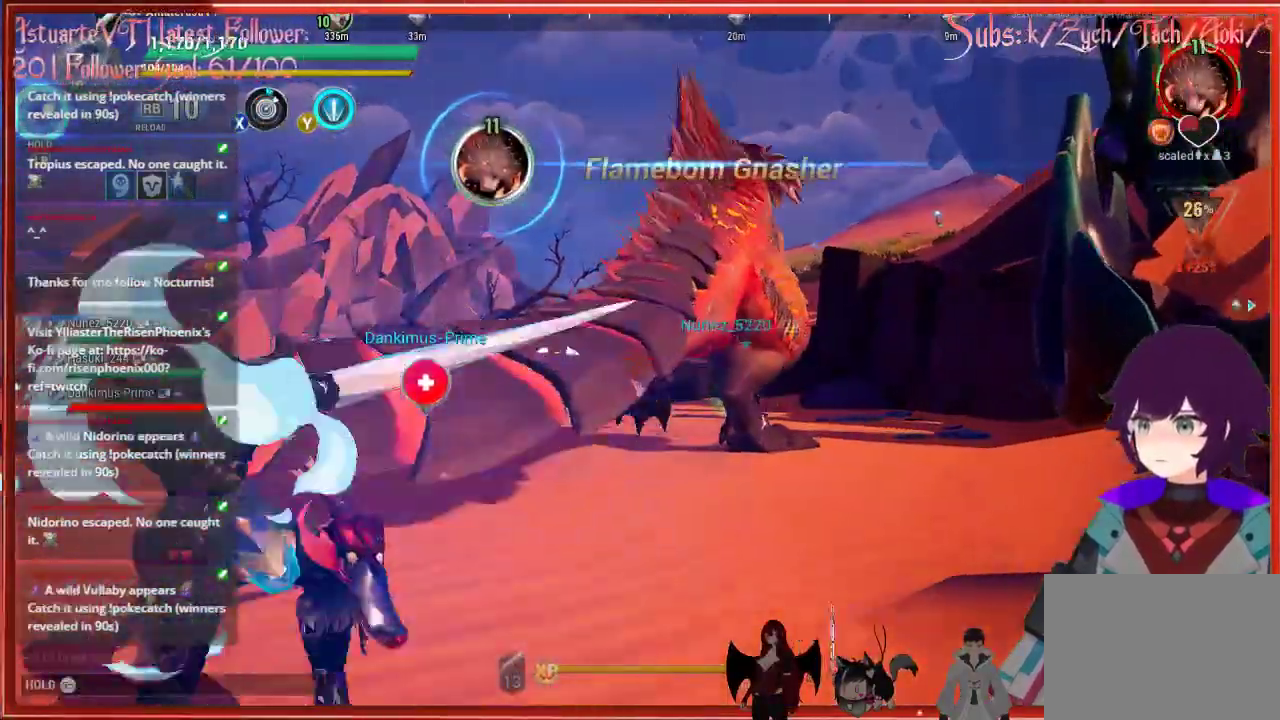
{"buttons": [], "left_stick": "up", "right_stick": "center", "events": [[150, "left_stick", "up"]]}